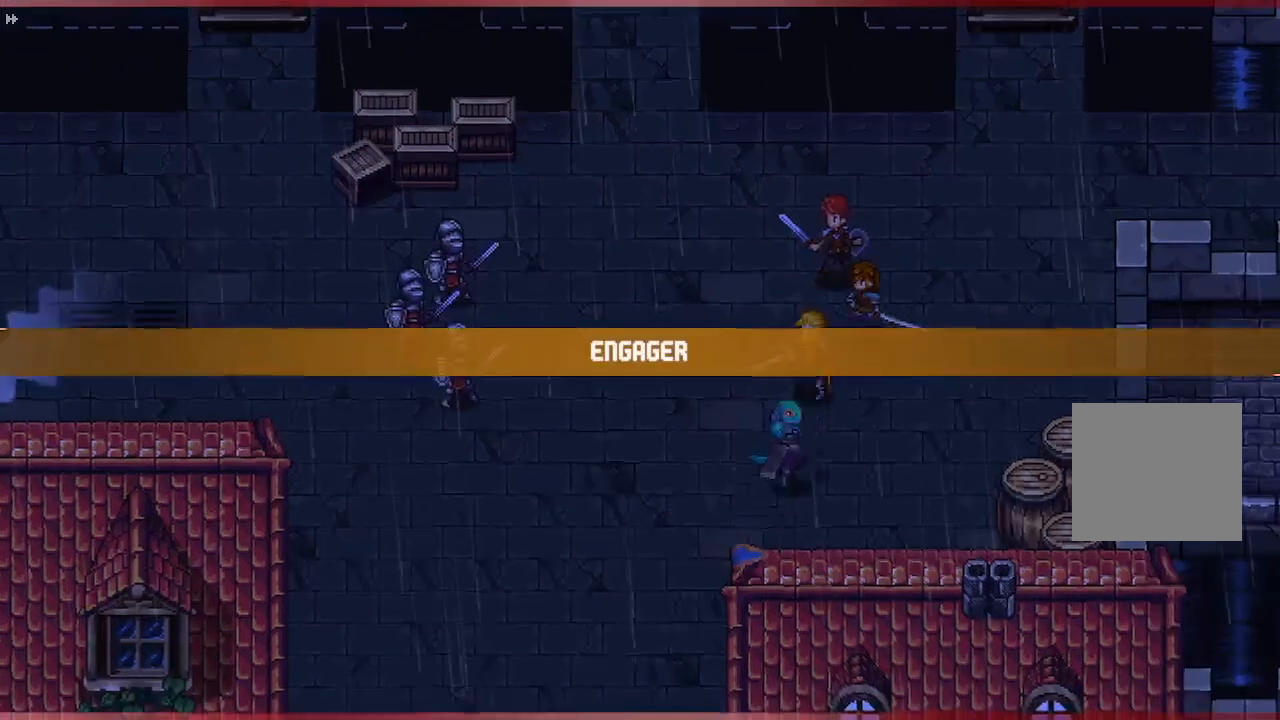
Gameplay with a controller (Xbox layout); each line is a JSON object with the inputs held at the frame after it. "events" lists button and stick changes between this image and that frame as [ms after this image, input, new state], when the widget could be followed in between.
{"buttons": [], "left_stick": "center", "right_stick": "center", "events": []}
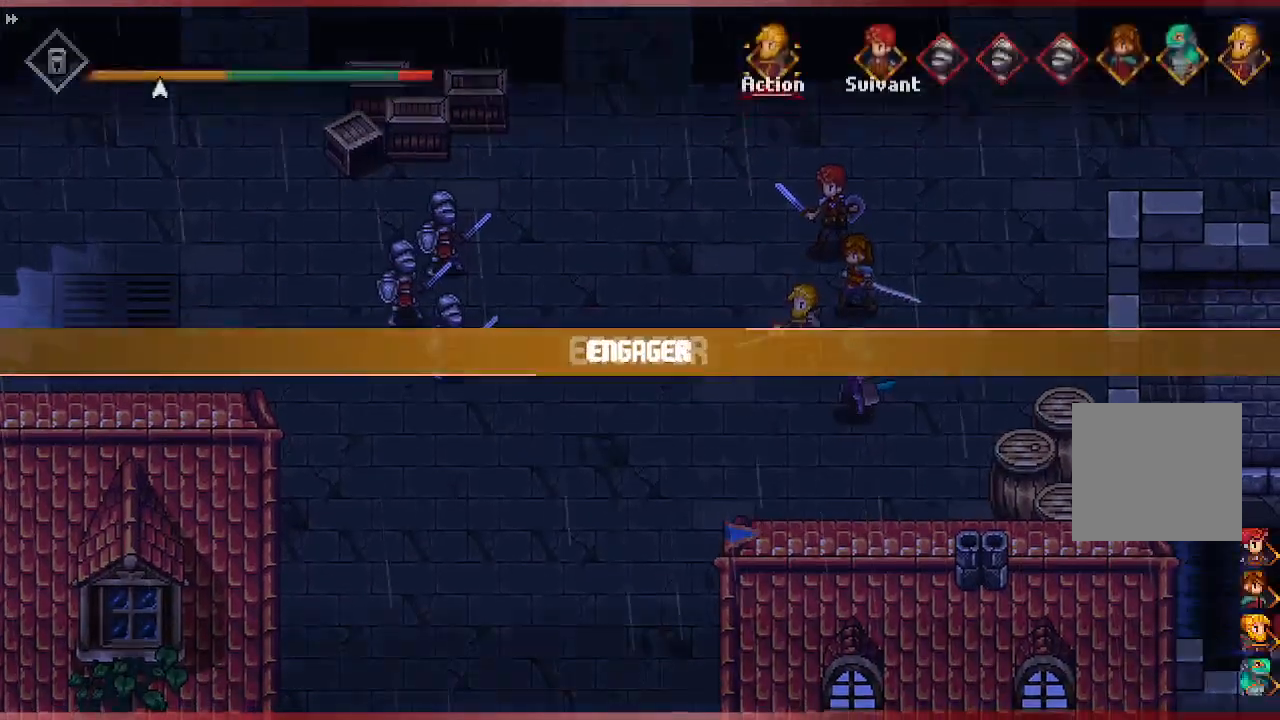
{"buttons": [], "left_stick": "center", "right_stick": "center", "events": []}
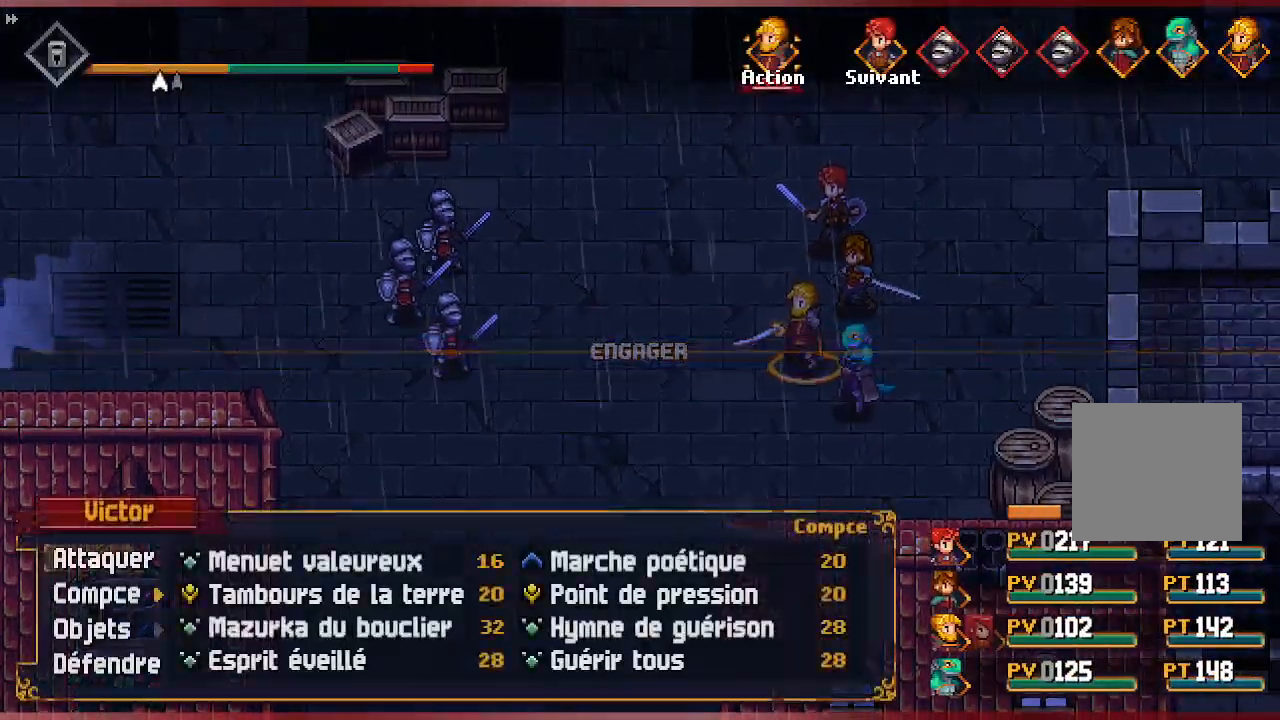
{"buttons": [], "left_stick": "center", "right_stick": "center", "events": []}
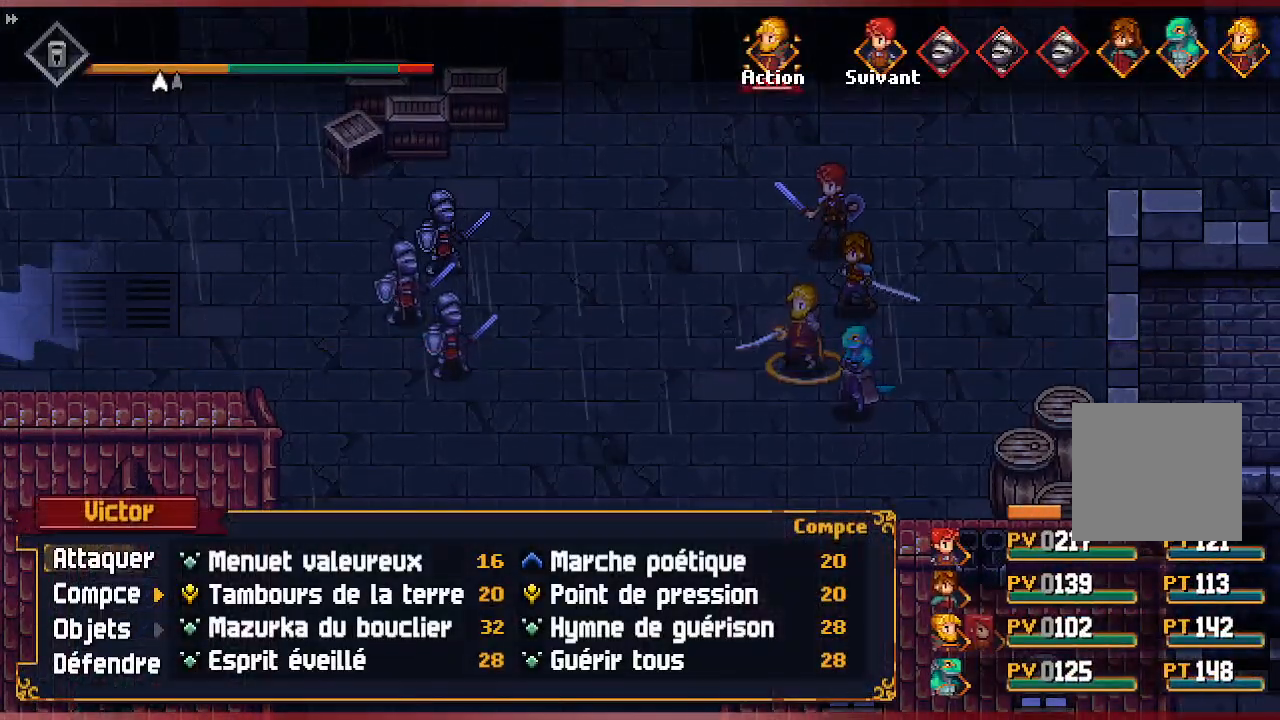
{"buttons": [], "left_stick": "center", "right_stick": "center", "events": [[250, "DPAD_RIGHT", "down"], [383, "DPAD_RIGHT", "up"]]}
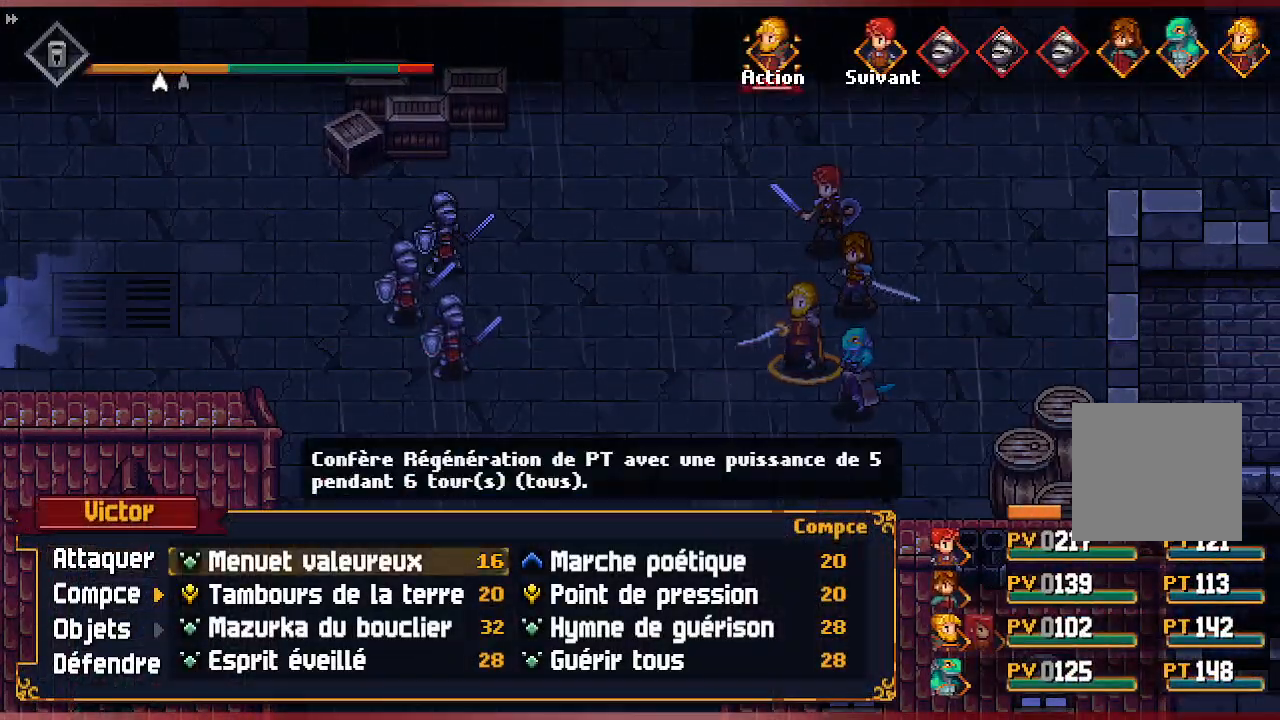
{"buttons": ["DPAD_DOWN"], "left_stick": "center", "right_stick": "center", "events": [[200, "DPAD_DOWN", "down"], [333, "DPAD_DOWN", "up"], [400, "DPAD_DOWN", "down"]]}
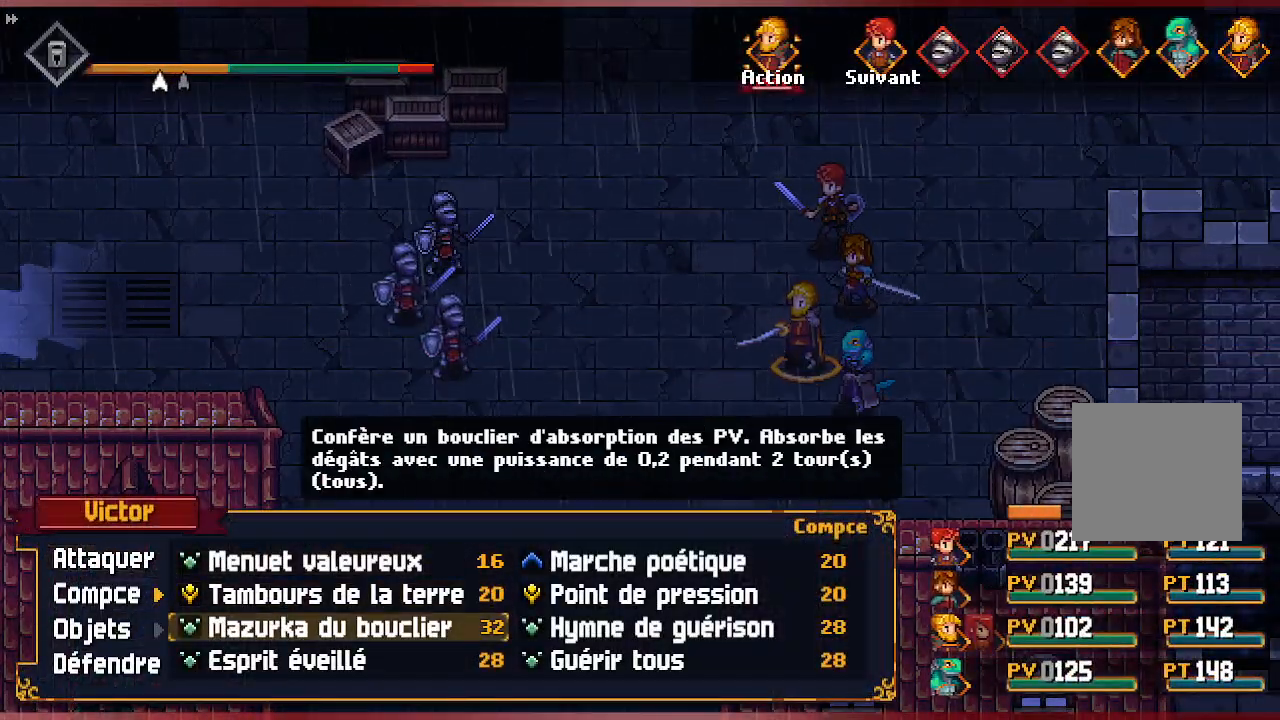
{"buttons": [], "left_stick": "center", "right_stick": "center", "events": [[17, "DPAD_DOWN", "up"], [233, "DPAD_RIGHT", "down"], [367, "DPAD_RIGHT", "up"]]}
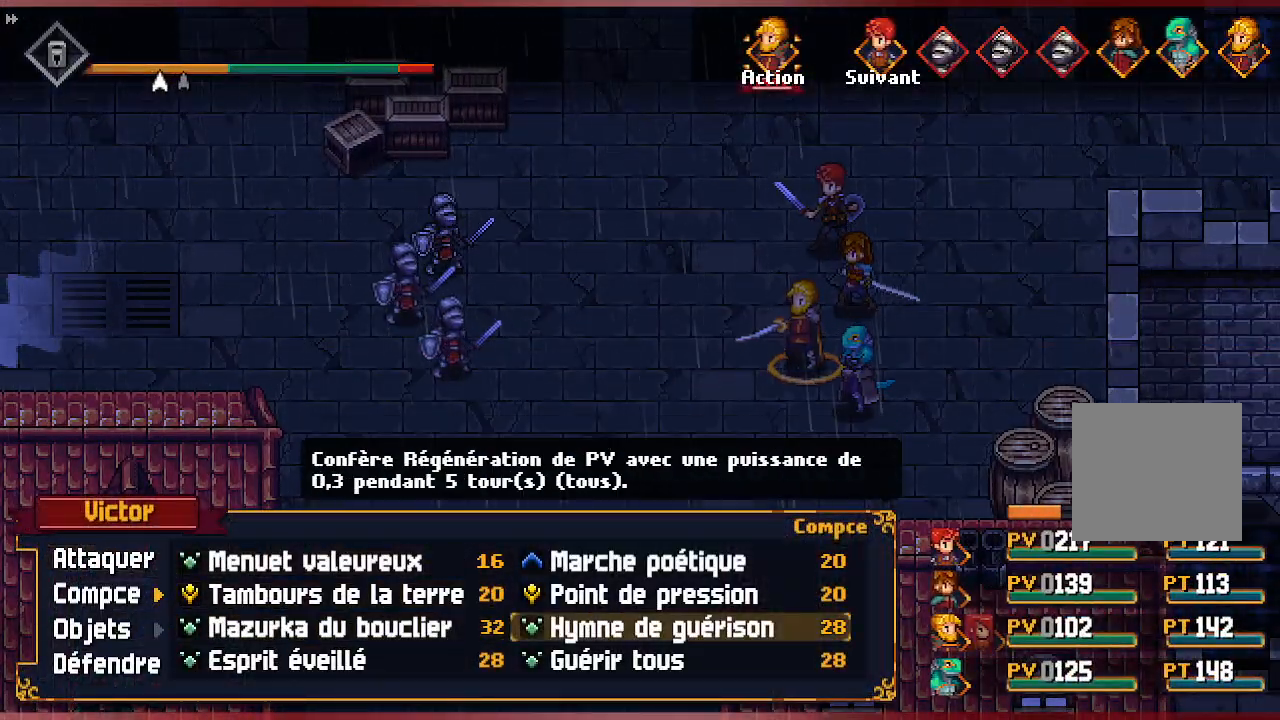
{"buttons": ["R1"], "left_stick": "center", "right_stick": "center", "events": [[417, "R1", "down"]]}
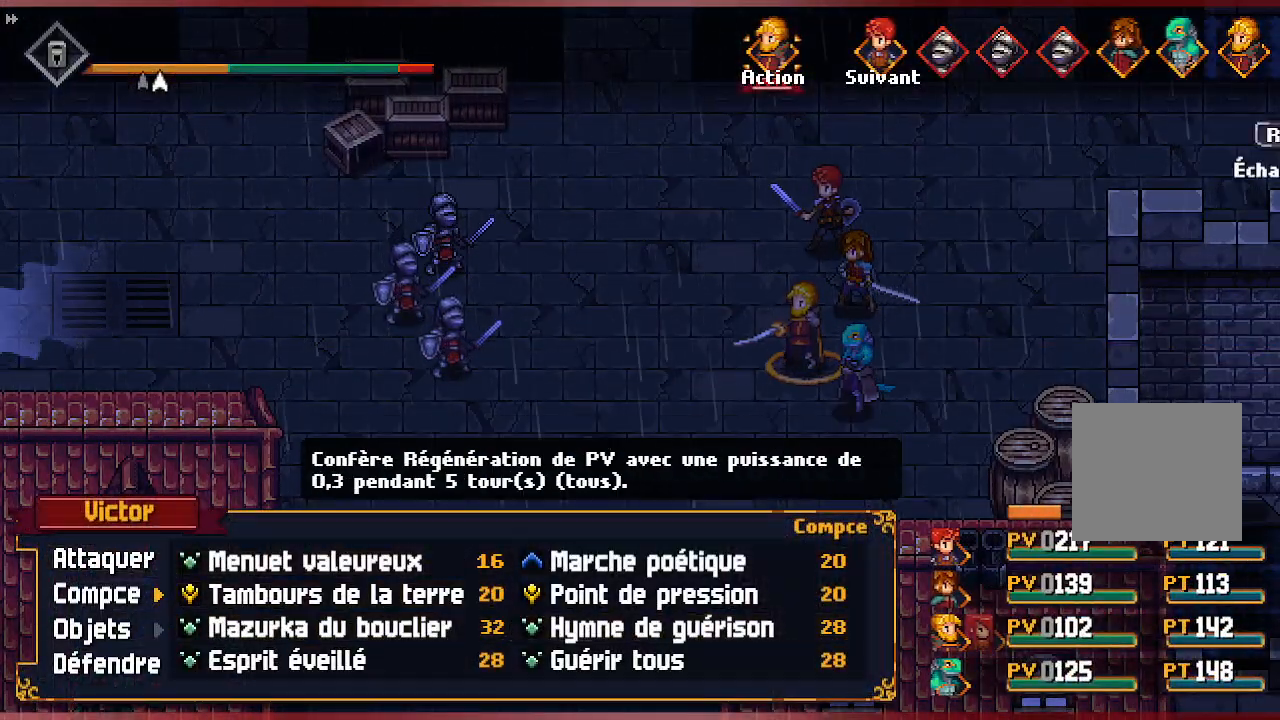
{"buttons": [], "left_stick": "center", "right_stick": "center", "events": [[67, "R1", "up"], [283, "R1", "down"], [400, "R1", "up"]]}
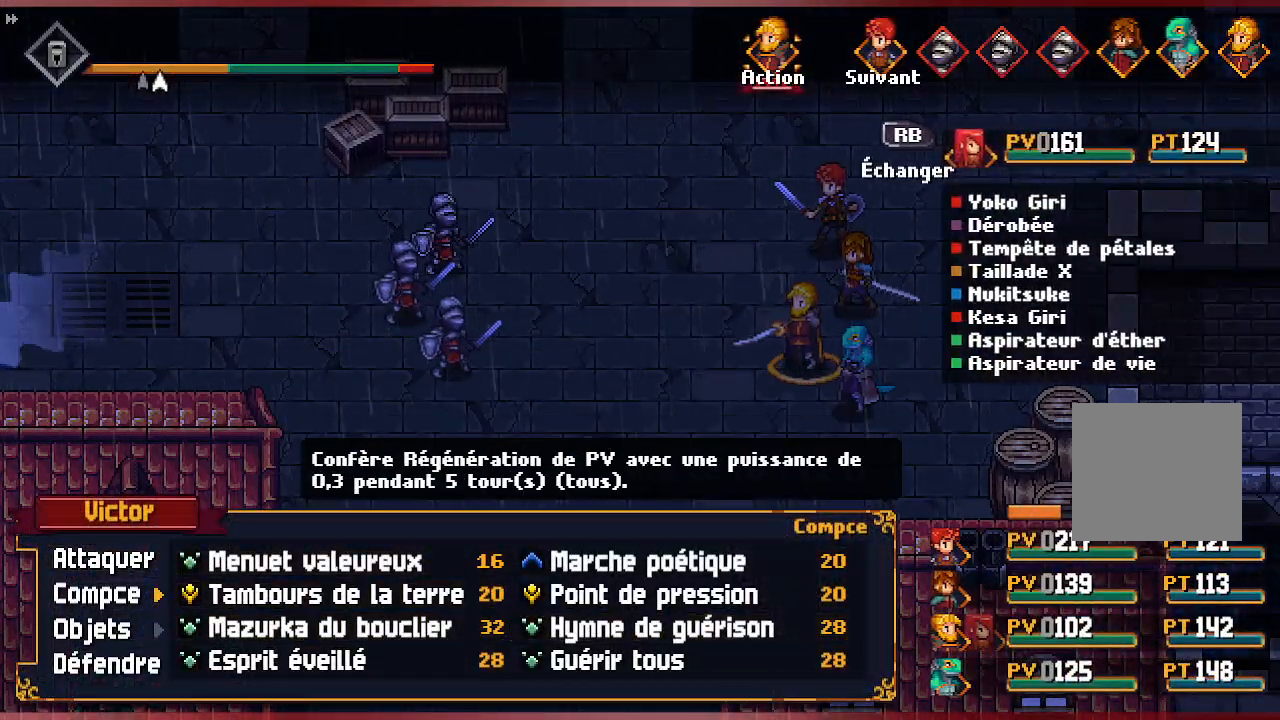
{"buttons": [], "left_stick": "center", "right_stick": "center", "events": [[117, "R1", "down"], [250, "R1", "up"]]}
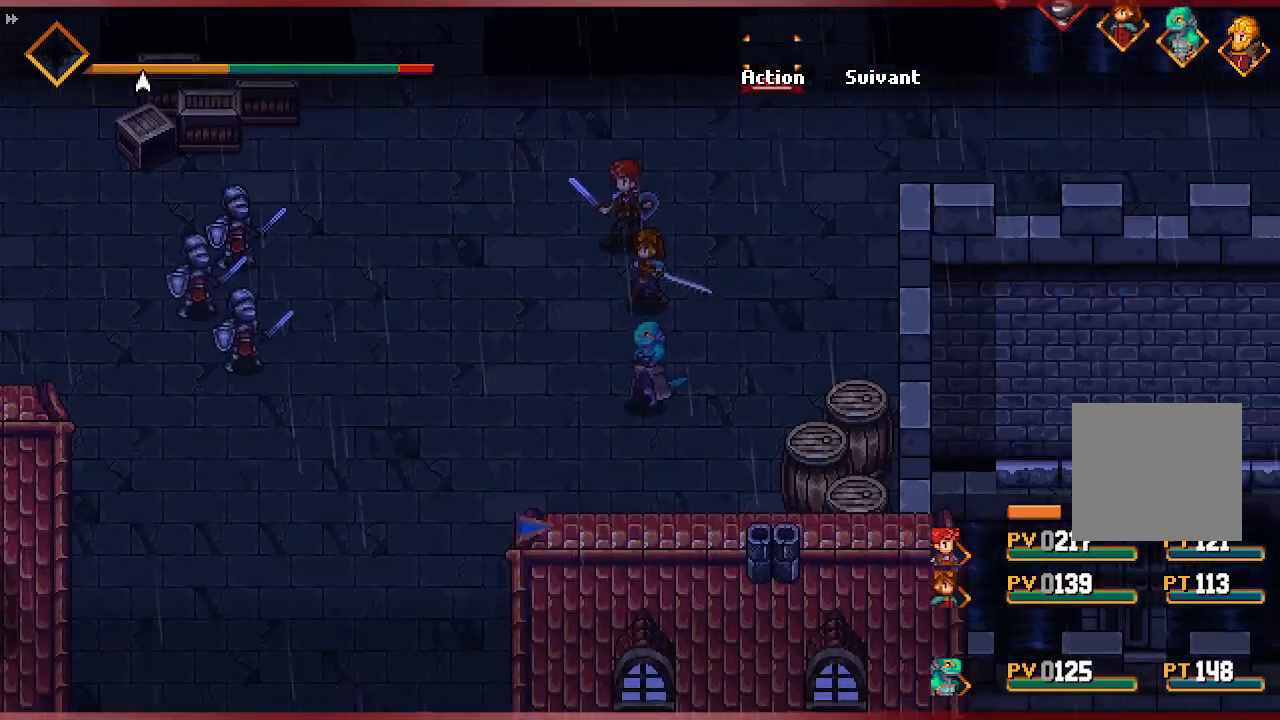
{"buttons": [], "left_stick": "center", "right_stick": "center", "events": []}
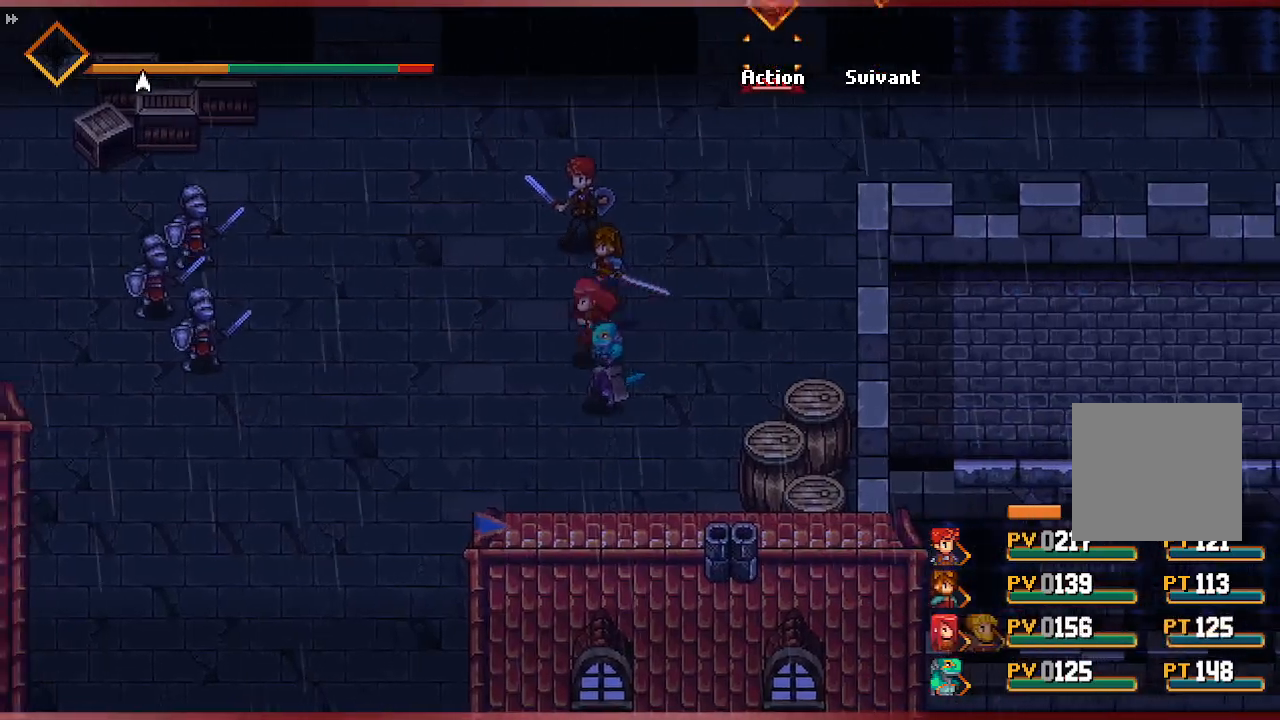
{"buttons": [], "left_stick": "center", "right_stick": "center", "events": []}
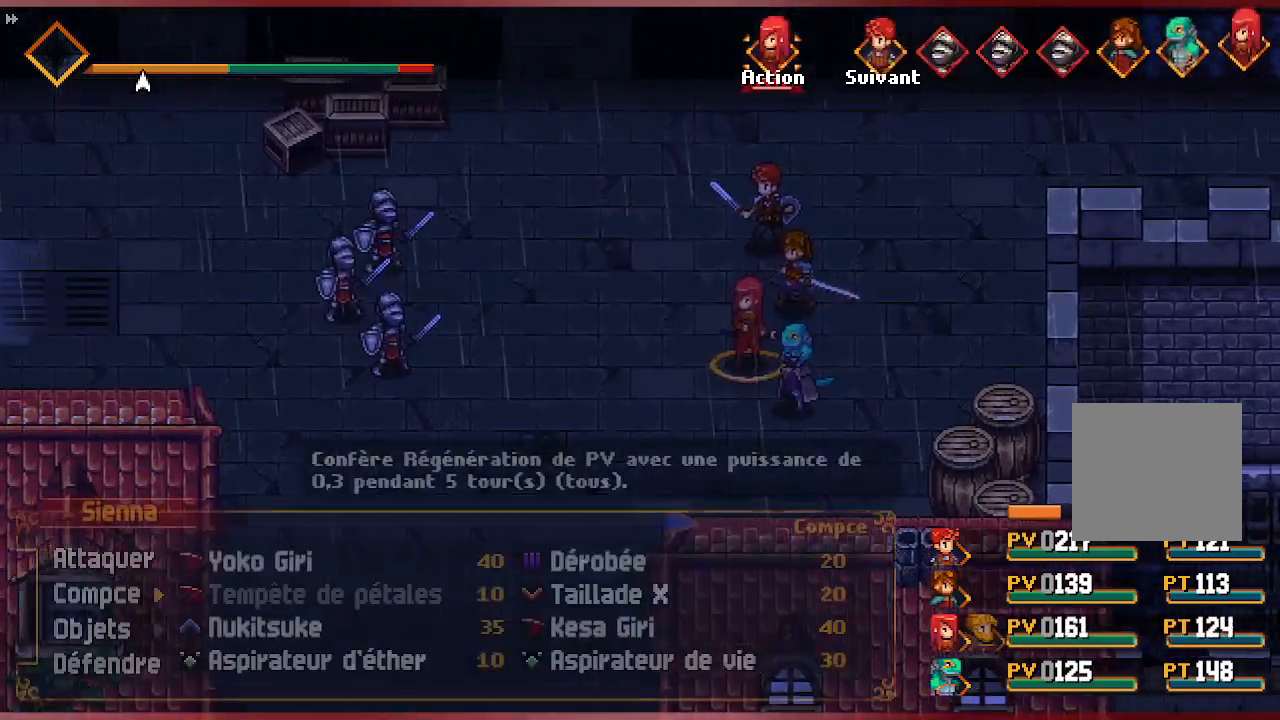
{"buttons": [], "left_stick": "center", "right_stick": "center", "events": [[283, "DPAD_RIGHT", "down"], [433, "DPAD_RIGHT", "up"]]}
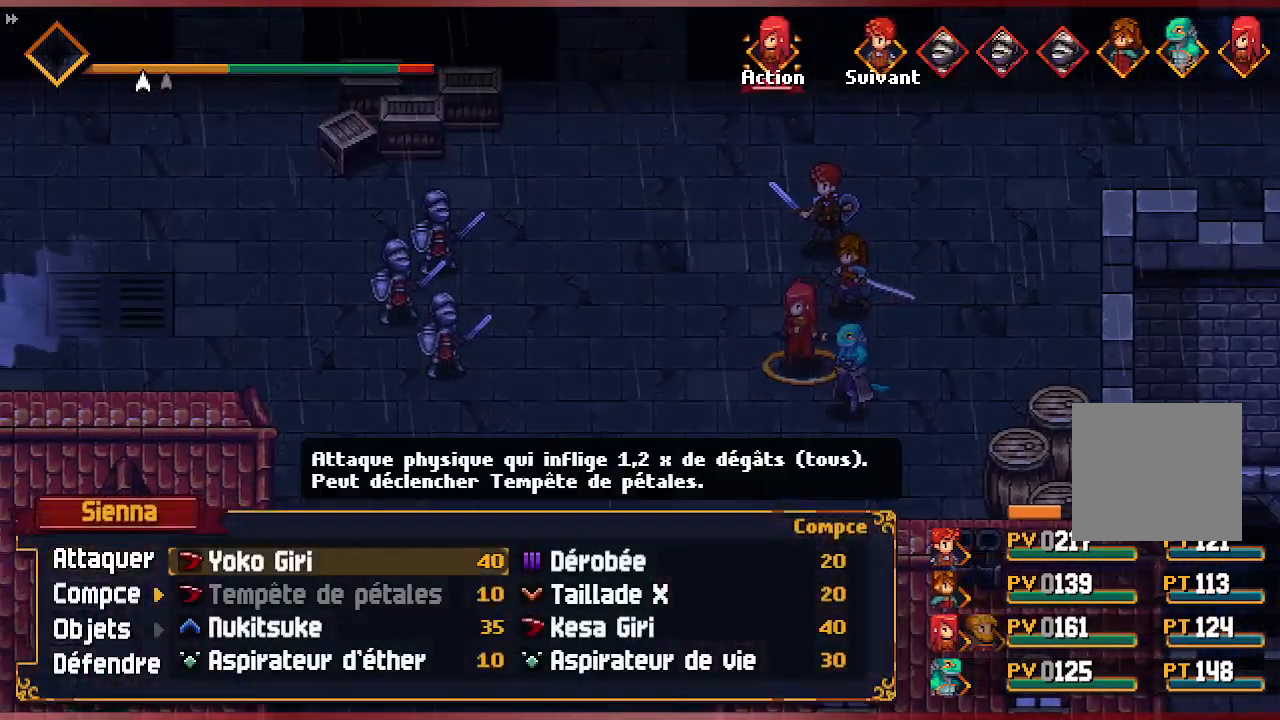
{"buttons": [], "left_stick": "center", "right_stick": "center", "events": []}
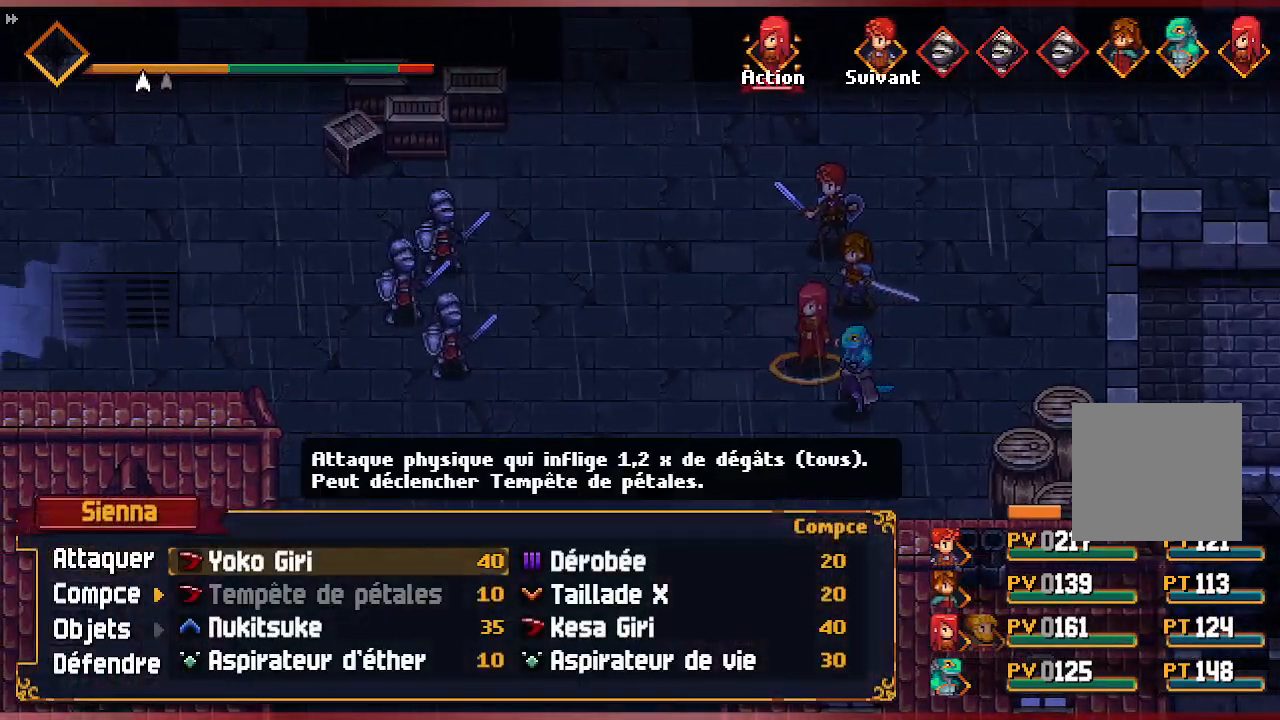
{"buttons": ["A"], "left_stick": "center", "right_stick": "center", "events": [[400, "A", "down"]]}
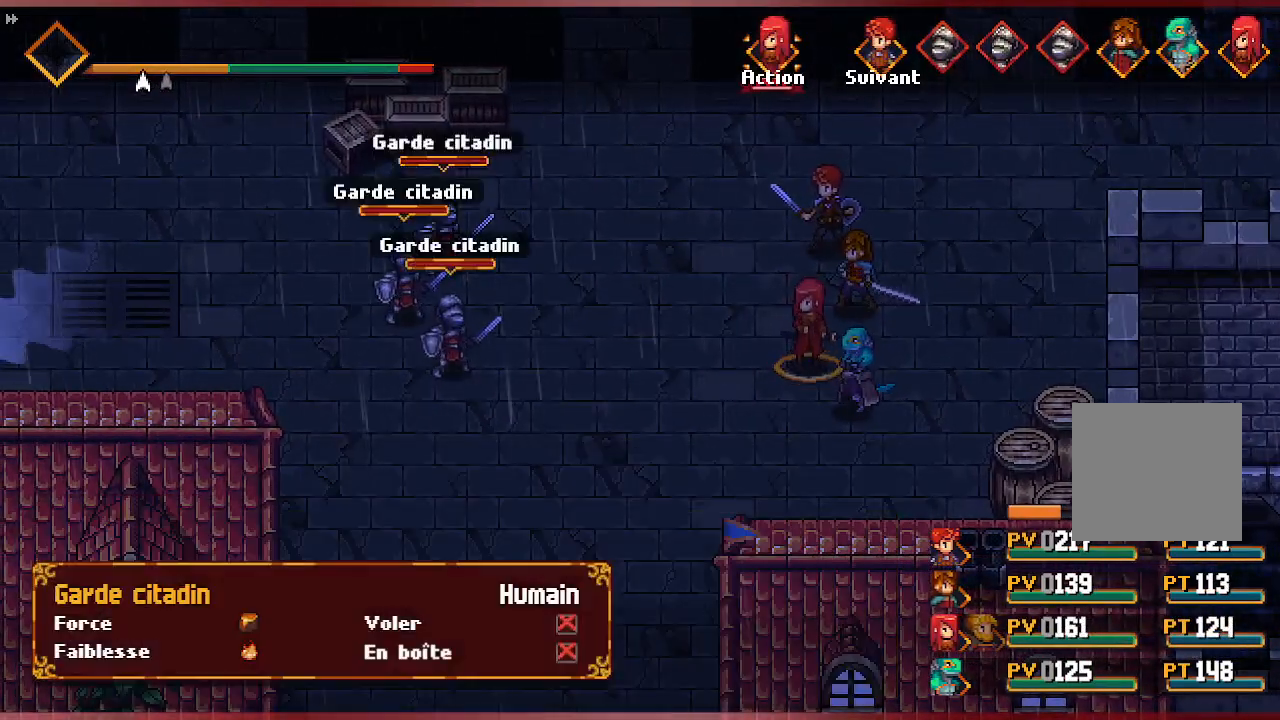
{"buttons": [], "left_stick": "center", "right_stick": "center", "events": [[50, "A", "up"], [317, "A", "down"], [467, "A", "up"]]}
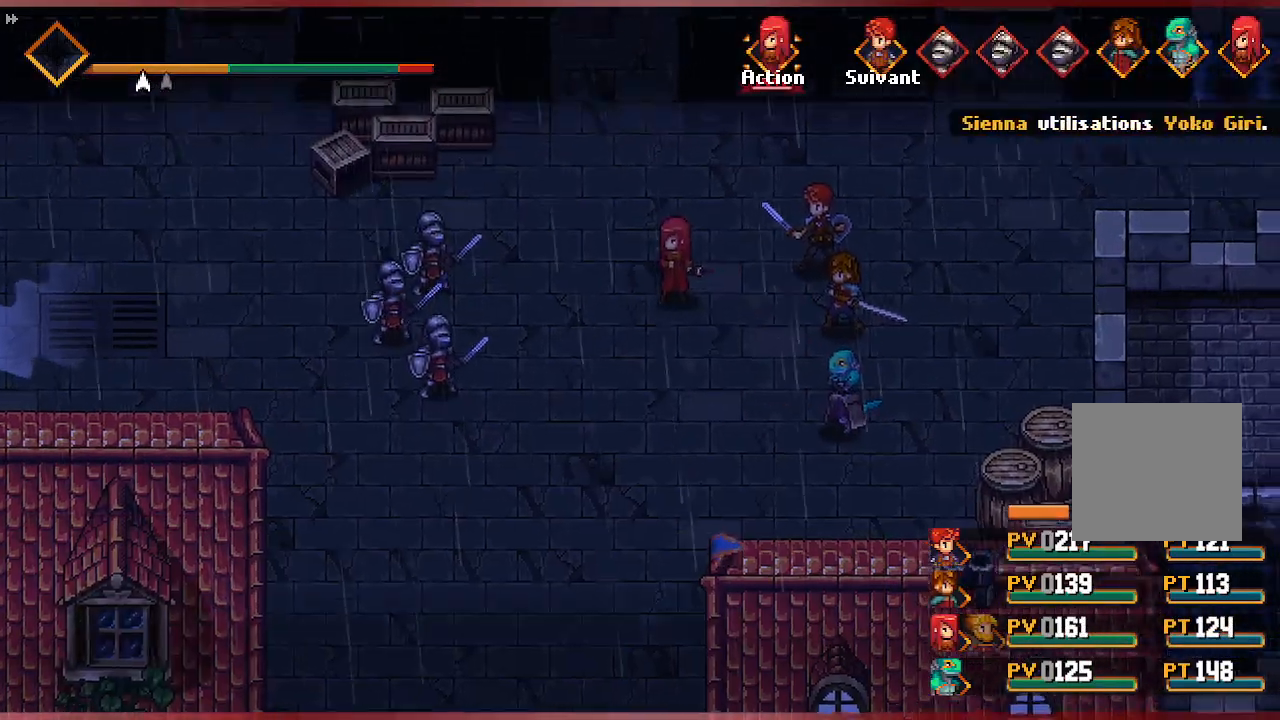
{"buttons": [], "left_stick": "center", "right_stick": "center", "events": []}
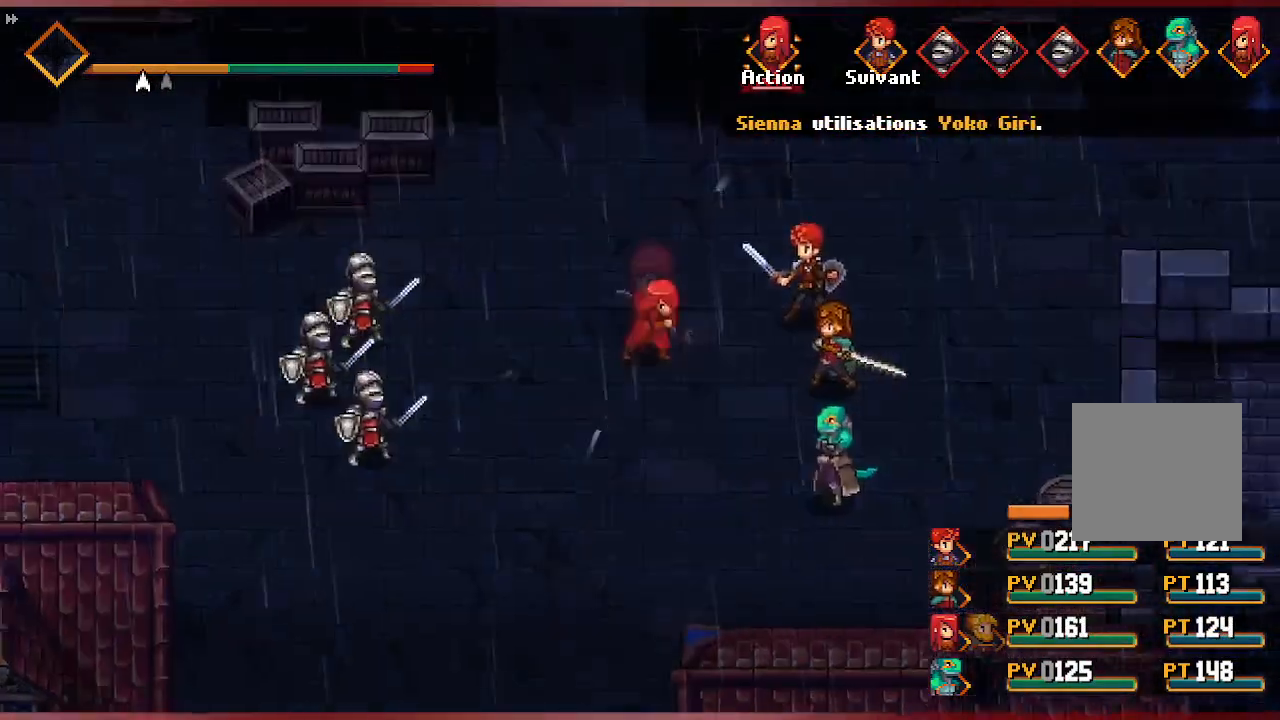
{"buttons": [], "left_stick": "center", "right_stick": "center", "events": []}
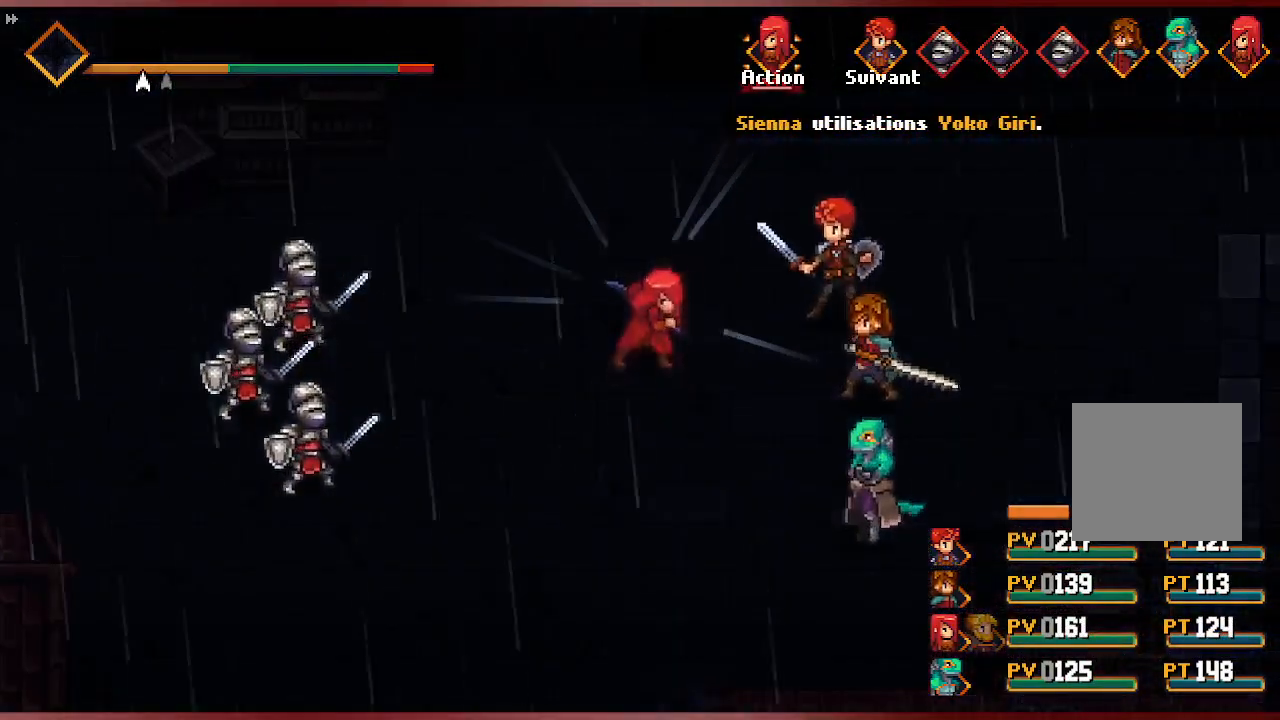
{"buttons": [], "left_stick": "center", "right_stick": "center", "events": []}
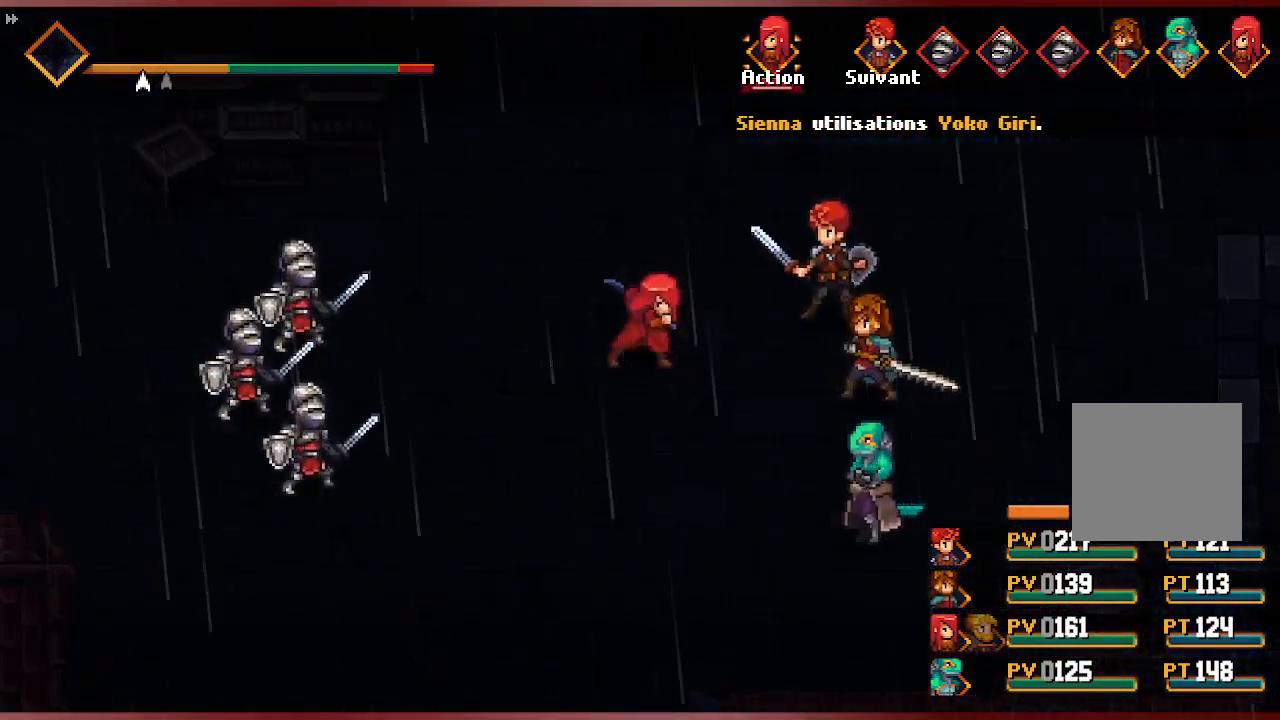
{"buttons": [], "left_stick": "center", "right_stick": "center", "events": []}
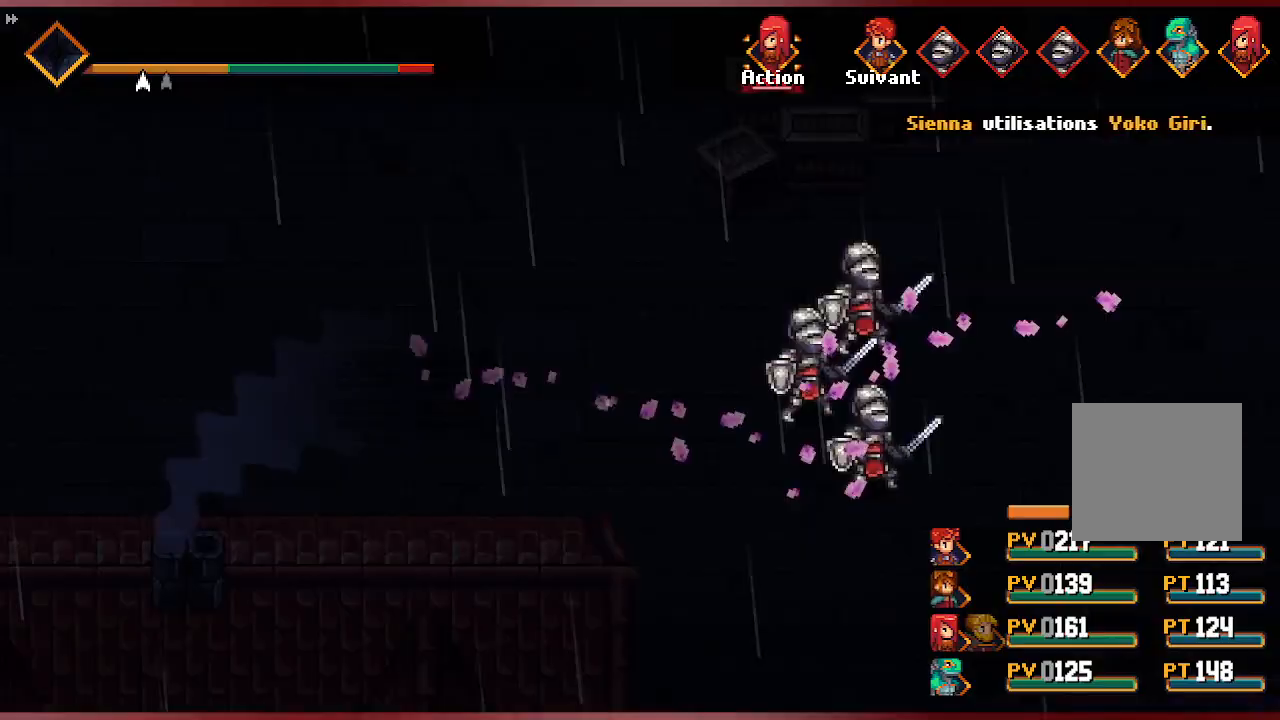
{"buttons": [], "left_stick": "center", "right_stick": "center", "events": []}
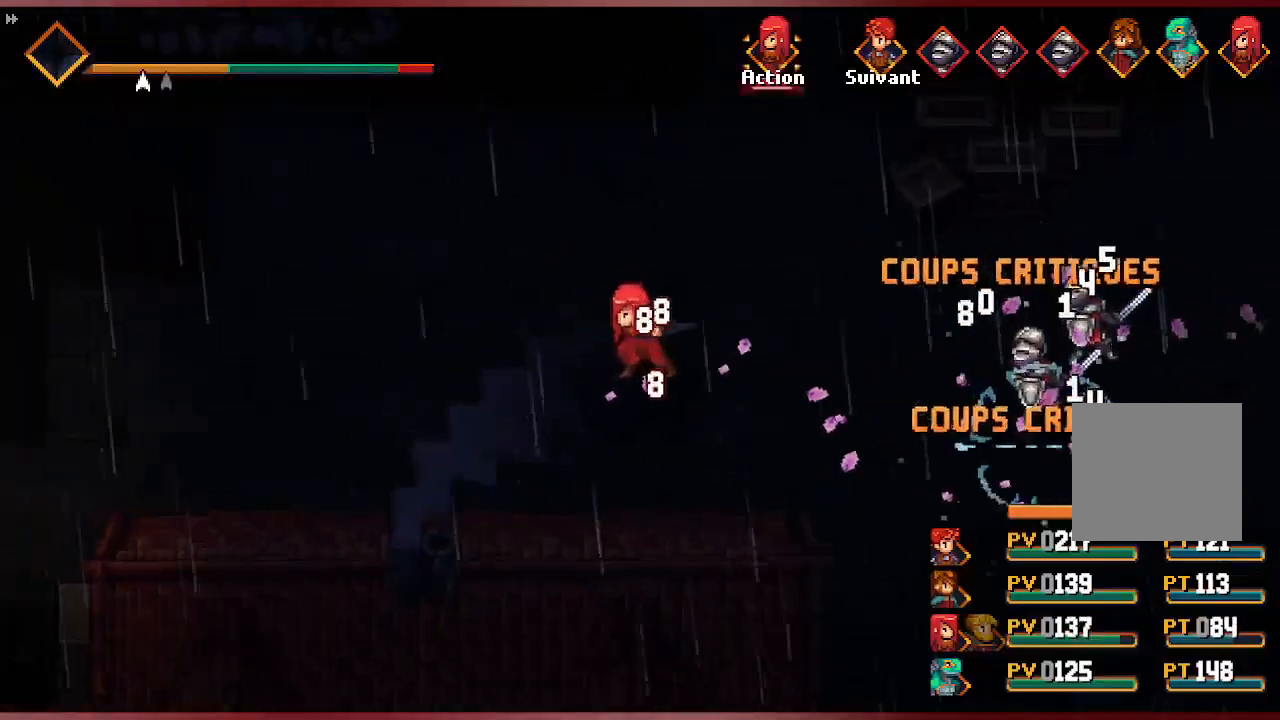
{"buttons": [], "left_stick": "center", "right_stick": "center", "events": []}
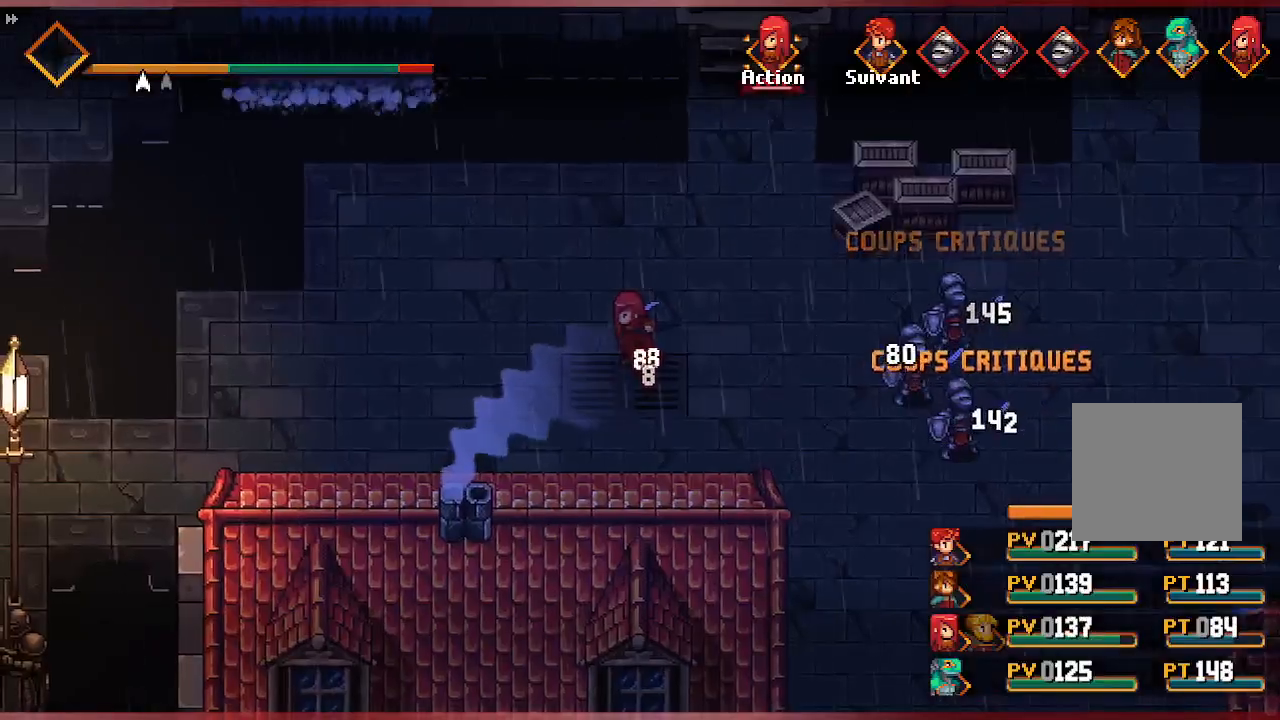
{"buttons": [], "left_stick": "center", "right_stick": "center", "events": []}
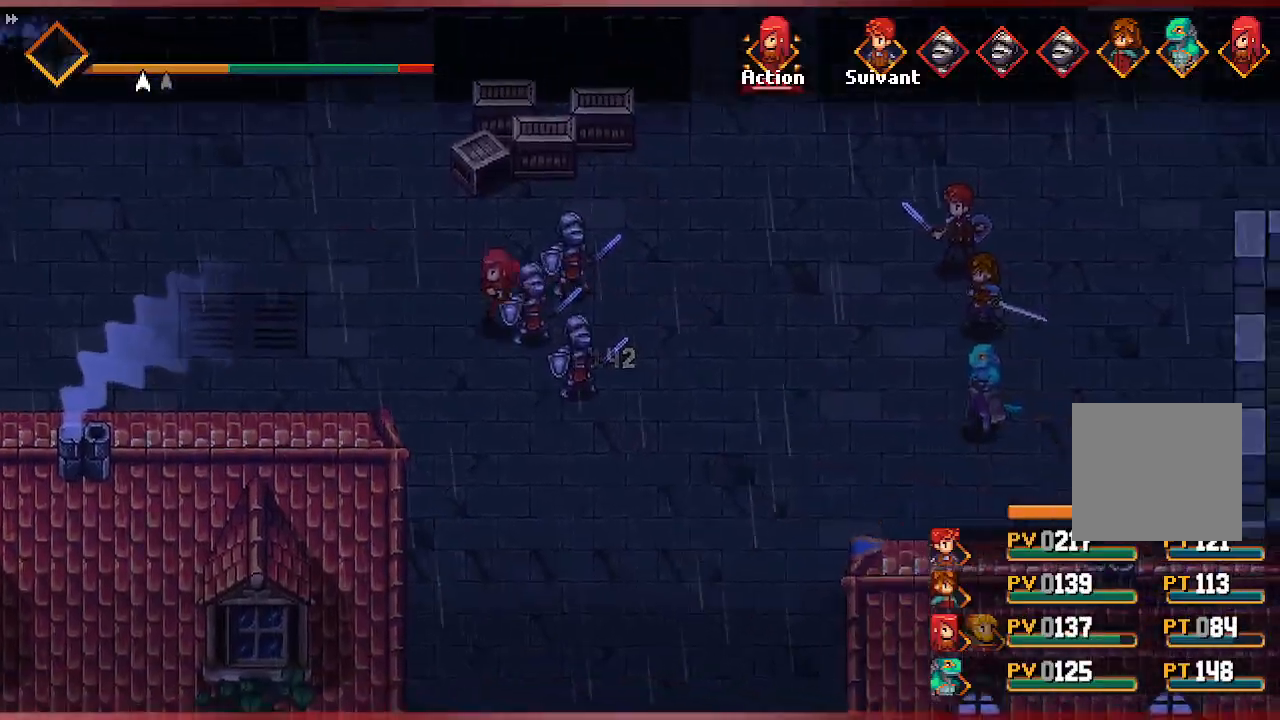
{"buttons": [], "left_stick": "center", "right_stick": "center", "events": []}
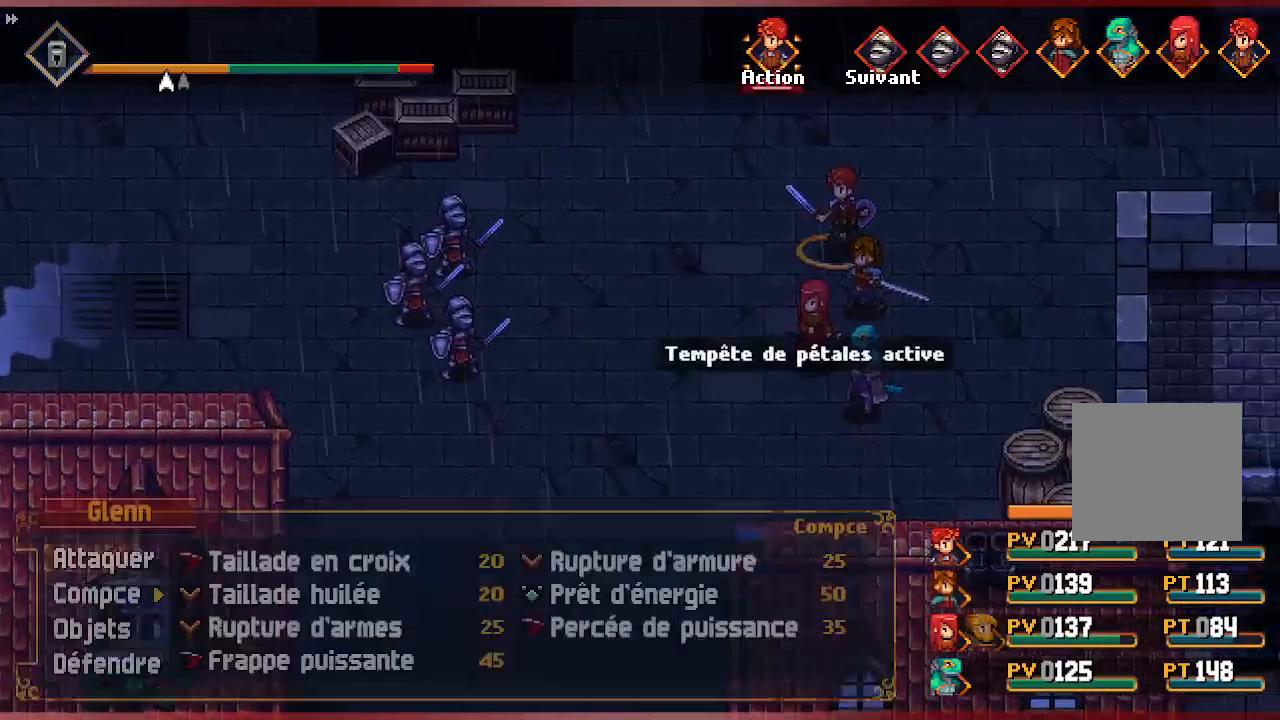
{"buttons": ["DPAD_RIGHT"], "left_stick": "center", "right_stick": "center", "events": [[483, "DPAD_RIGHT", "down"]]}
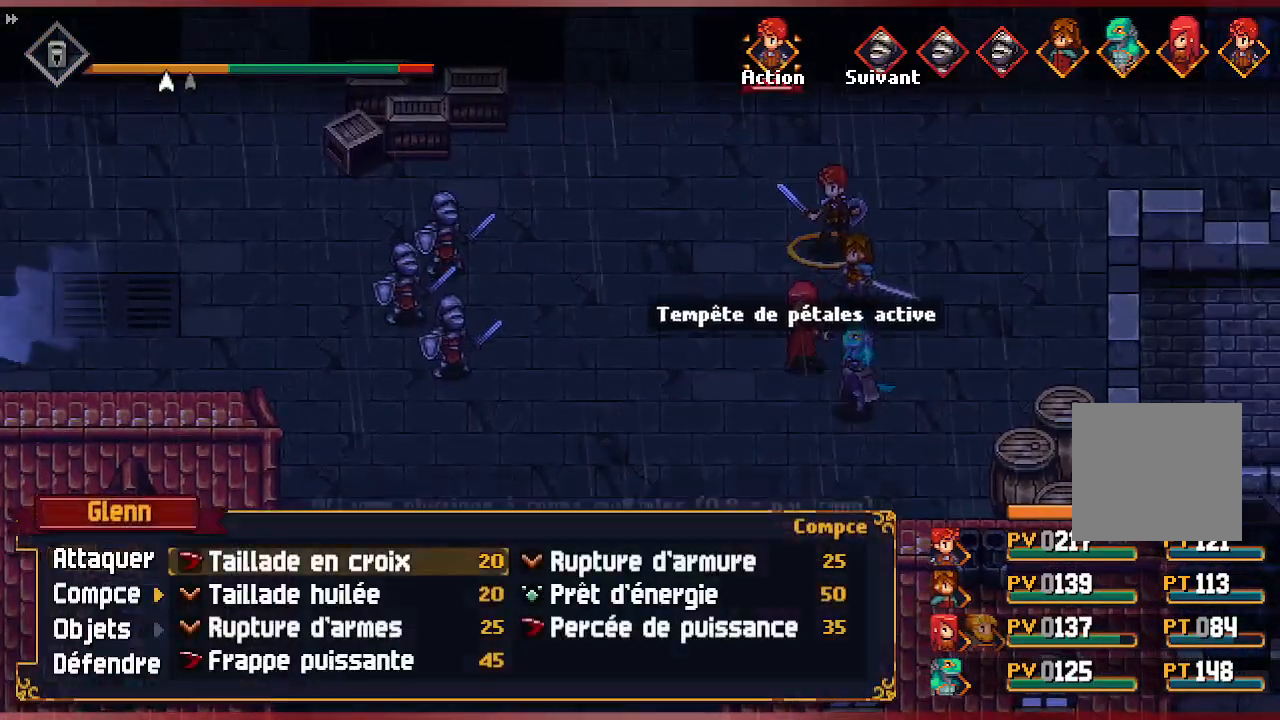
{"buttons": [], "left_stick": "center", "right_stick": "center", "events": [[117, "DPAD_RIGHT", "up"], [233, "DPAD_RIGHT", "down"], [367, "DPAD_RIGHT", "up"]]}
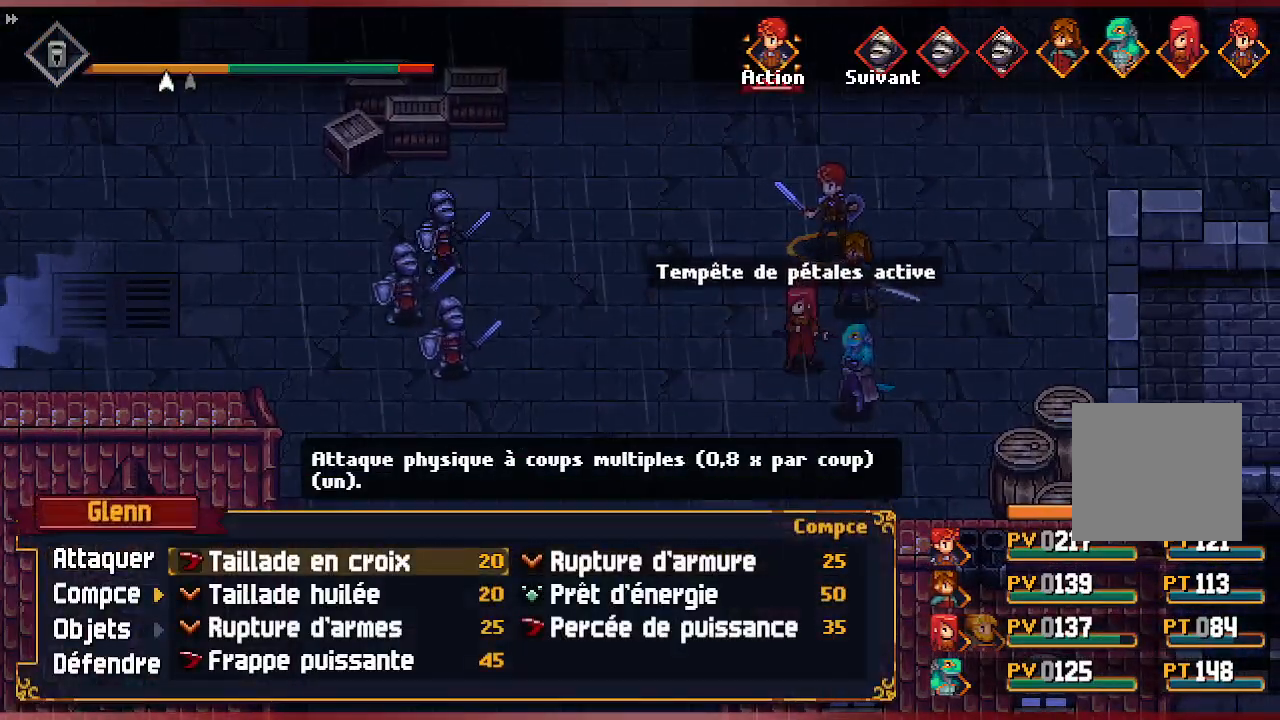
{"buttons": ["DPAD_DOWN"], "left_stick": "center", "right_stick": "center", "events": [[17, "DPAD_LEFT", "down"], [133, "DPAD_LEFT", "up"], [267, "DPAD_DOWN", "down"], [367, "DPAD_DOWN", "up"], [450, "DPAD_DOWN", "down"]]}
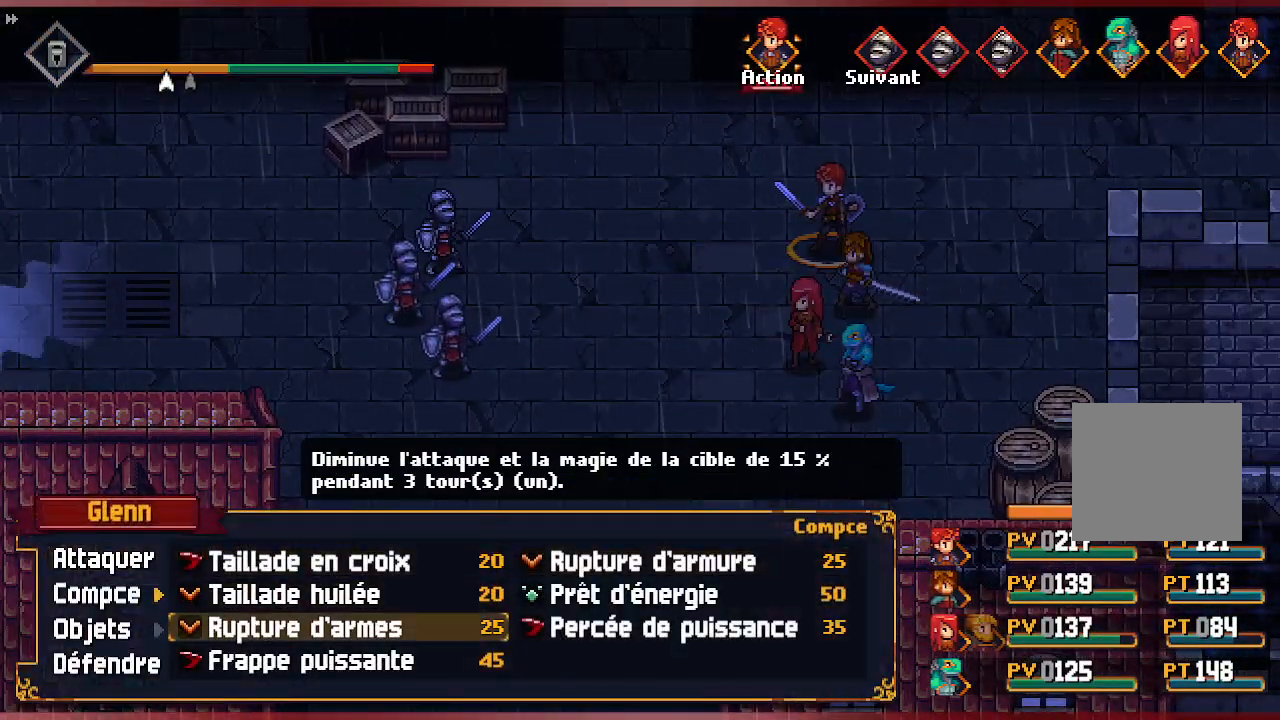
{"buttons": [], "left_stick": "center", "right_stick": "center", "events": [[50, "DPAD_DOWN", "up"], [117, "DPAD_DOWN", "down"], [250, "DPAD_DOWN", "up"]]}
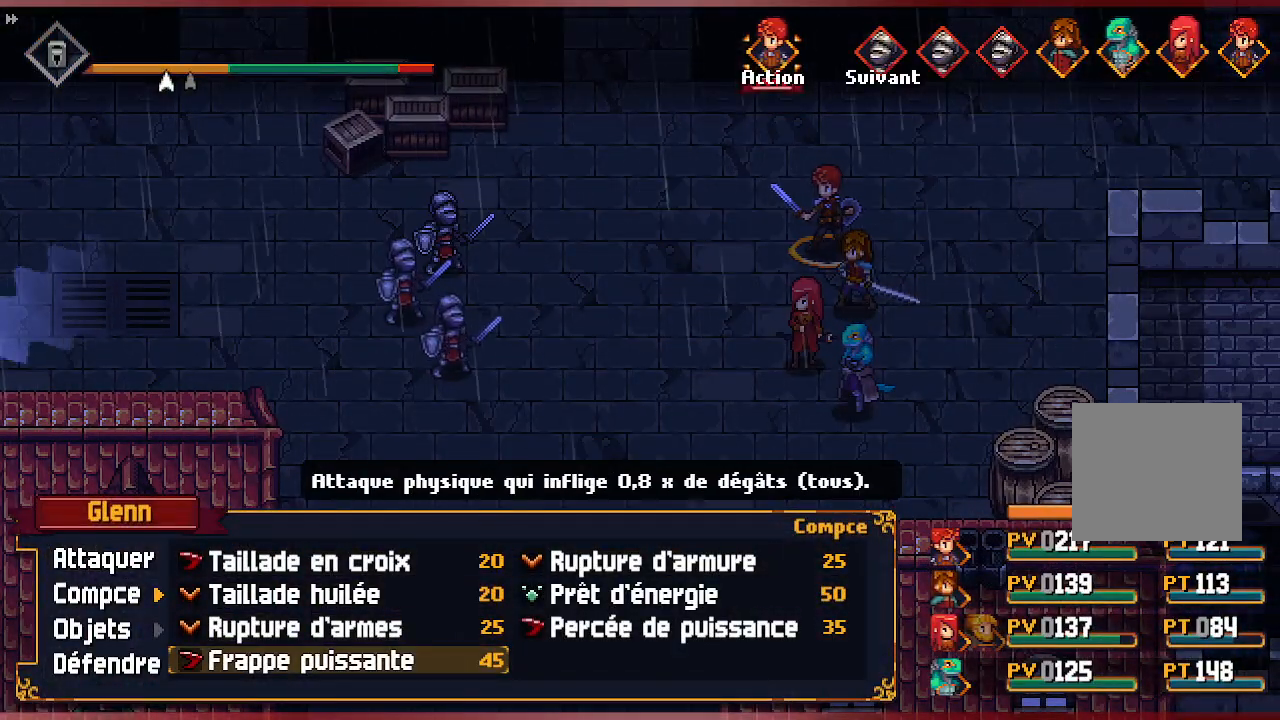
{"buttons": ["A"], "left_stick": "center", "right_stick": "center", "events": [[367, "A", "down"]]}
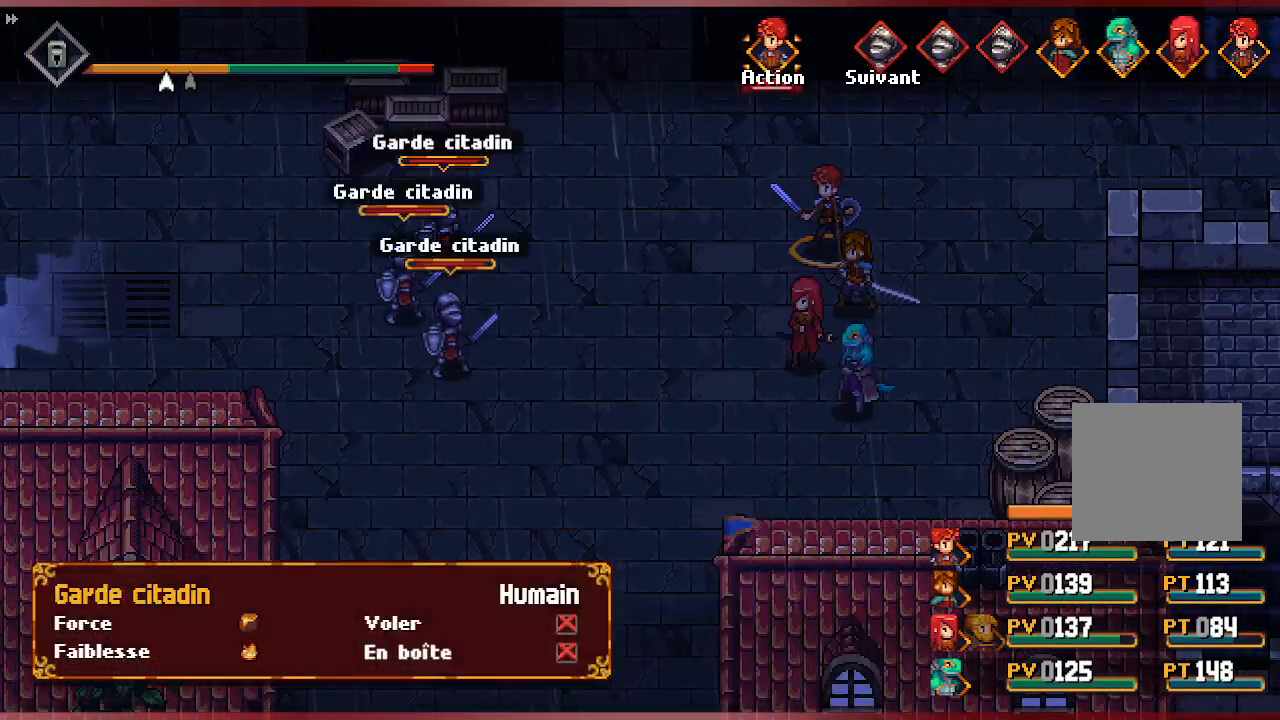
{"buttons": [], "left_stick": "center", "right_stick": "center", "events": [[50, "A", "up"], [217, "A", "down"], [350, "A", "up"]]}